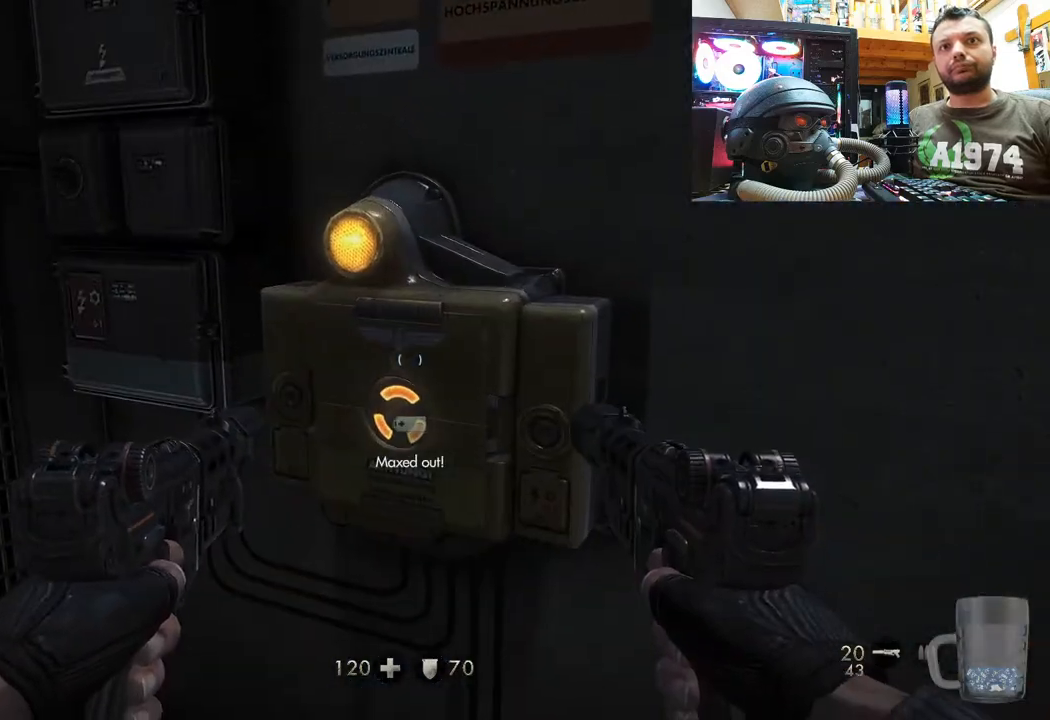
Gameplay with a controller (PlayStation layout); each line is a JSON object with the inputs held at the frame after it. "events" lists button and stick changes between this image and that frame as [ms after this image, input, new state], when the widget could be followed in between.
{"buttons": [], "left_stick": "down-right", "right_stick": "right", "events": [[200, "left_stick", "down-right"]]}
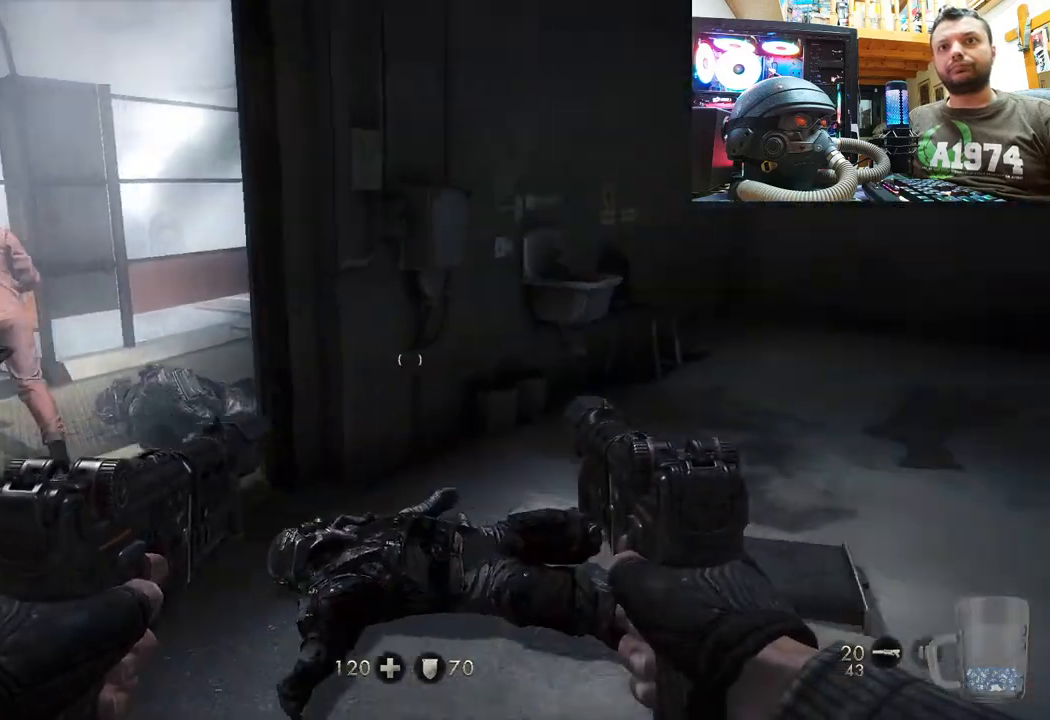
{"buttons": [], "left_stick": "up", "right_stick": "up-left", "events": [[17, "left_stick", "center"], [33, "right_stick", "center"], [150, "left_stick", "up-right"], [150, "right_stick", "right"], [233, "right_stick", "down-right"], [367, "left_stick", "up"], [367, "right_stick", "down-left"], [417, "right_stick", "up-left"]]}
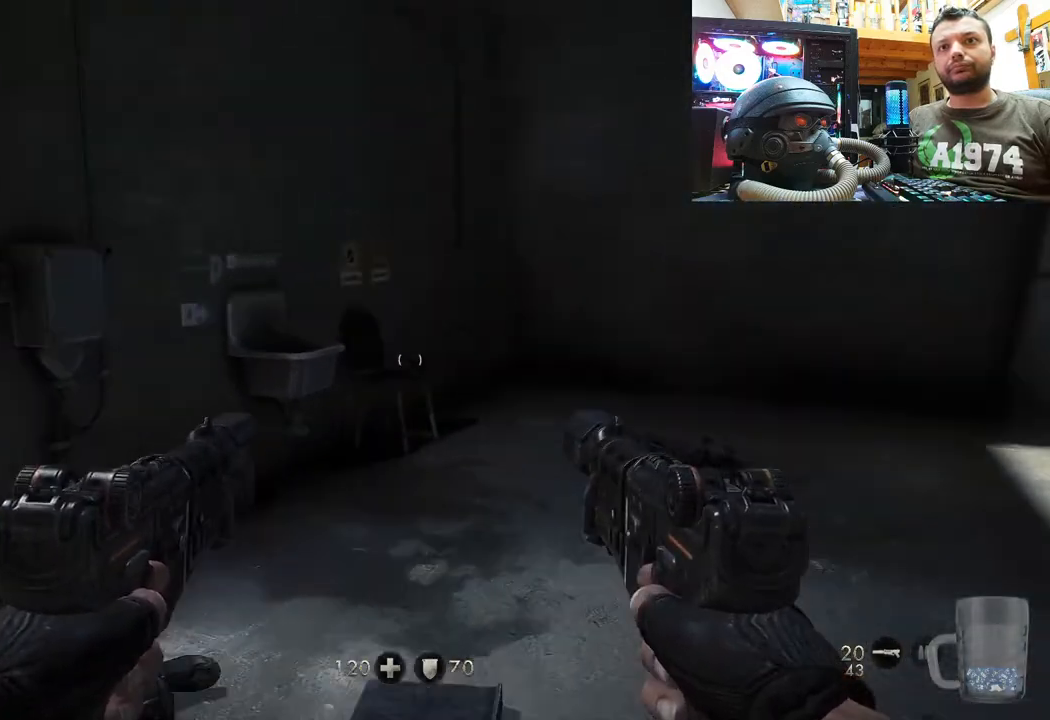
{"buttons": [], "left_stick": "down-left", "right_stick": "center", "events": [[83, "left_stick", "center"], [217, "left_stick", "down-right"], [433, "left_stick", "down-left"], [450, "right_stick", "center"]]}
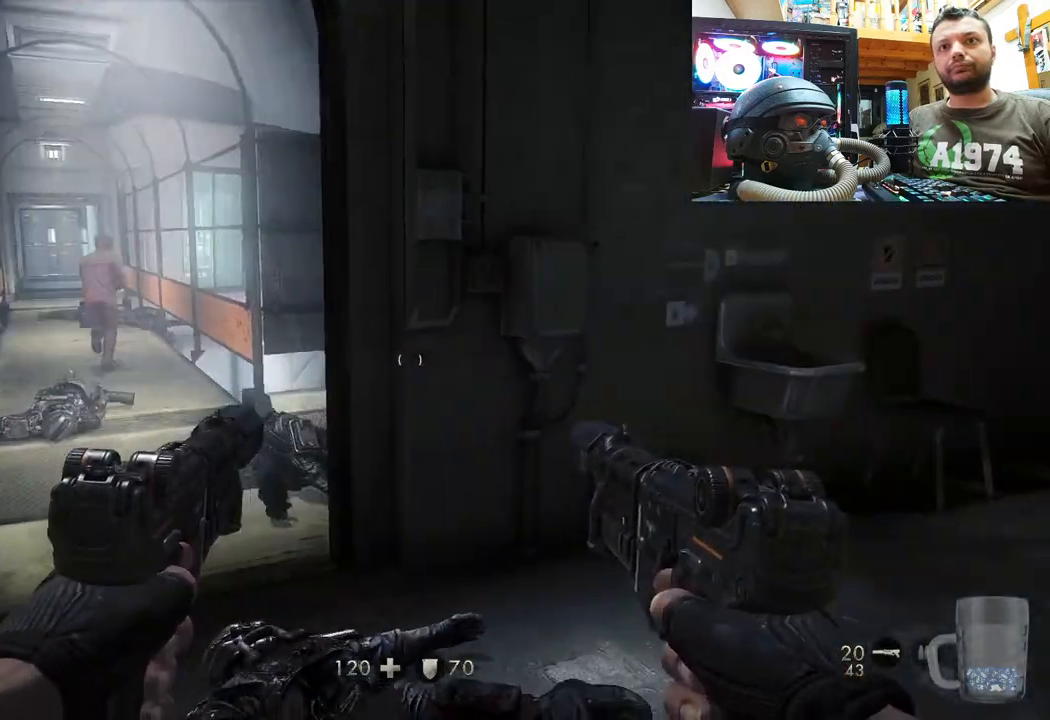
{"buttons": [], "left_stick": "center", "right_stick": "left", "events": [[50, "left_stick", "up-left"], [83, "TRIANGLE", "down"], [117, "left_stick", "up"], [200, "TRIANGLE", "up"], [483, "left_stick", "center"], [483, "right_stick", "left"]]}
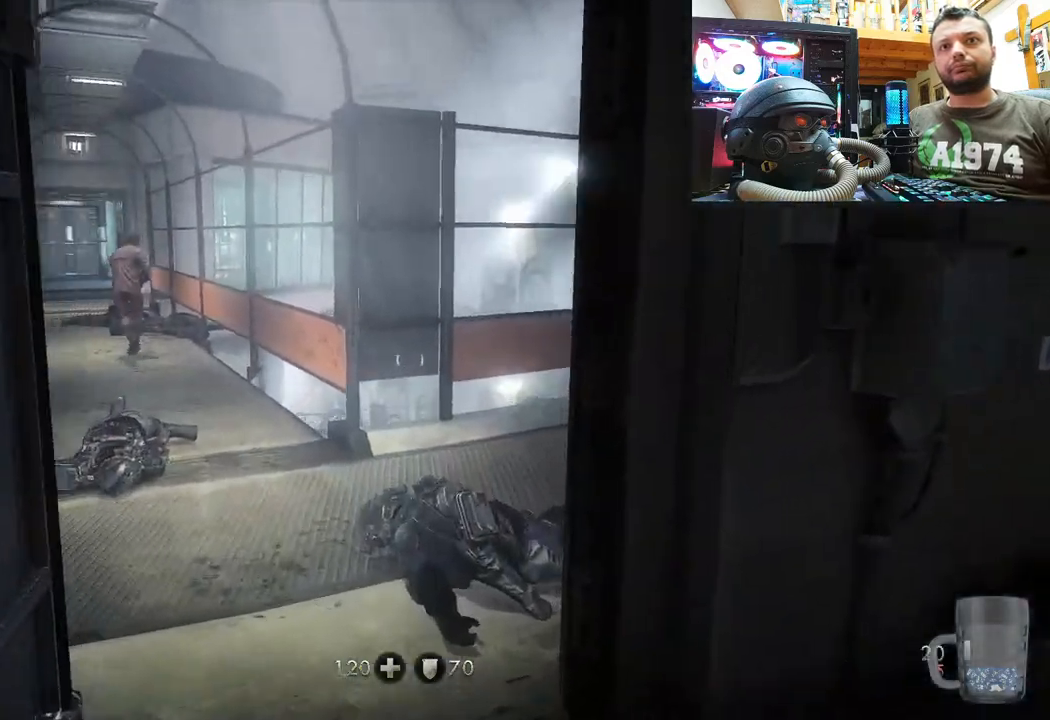
{"buttons": [], "left_stick": "up-left", "right_stick": "up-right", "events": [[100, "left_stick", "up-right"], [150, "left_stick", "up"], [200, "right_stick", "right"], [317, "right_stick", "up-right"], [350, "left_stick", "up-left"]]}
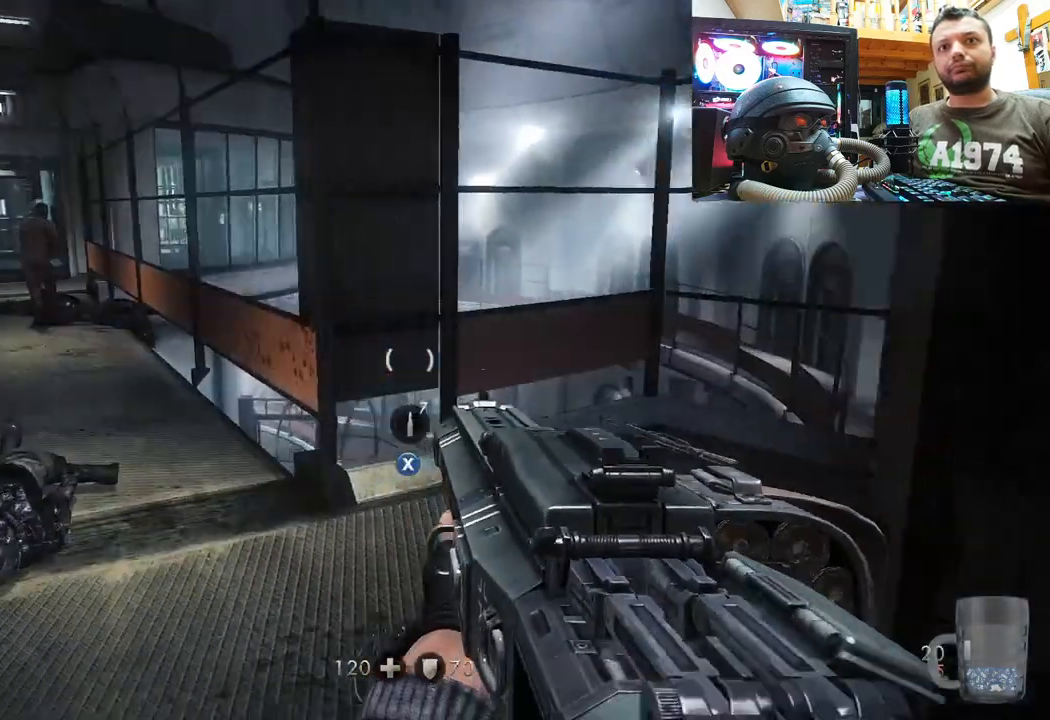
{"buttons": [], "left_stick": "up", "right_stick": "center", "events": [[167, "left_stick", "center"], [333, "right_stick", "center"], [350, "left_stick", "up"]]}
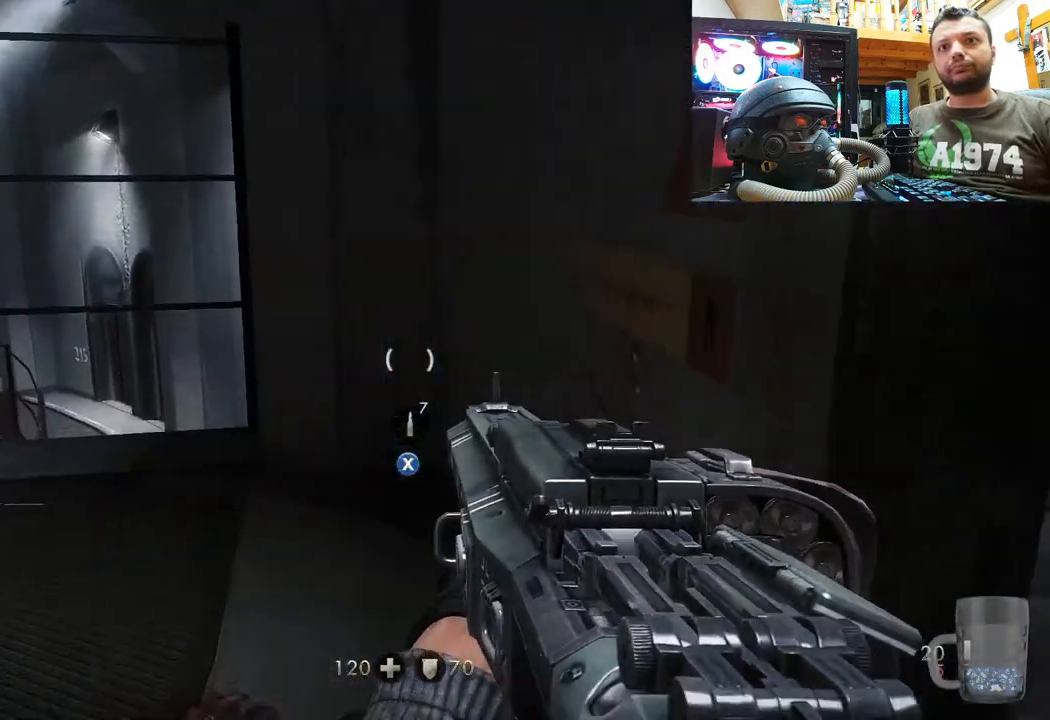
{"buttons": [], "left_stick": "center", "right_stick": "center", "events": [[83, "left_stick", "center"], [317, "SQUARE", "down"], [433, "SQUARE", "up"]]}
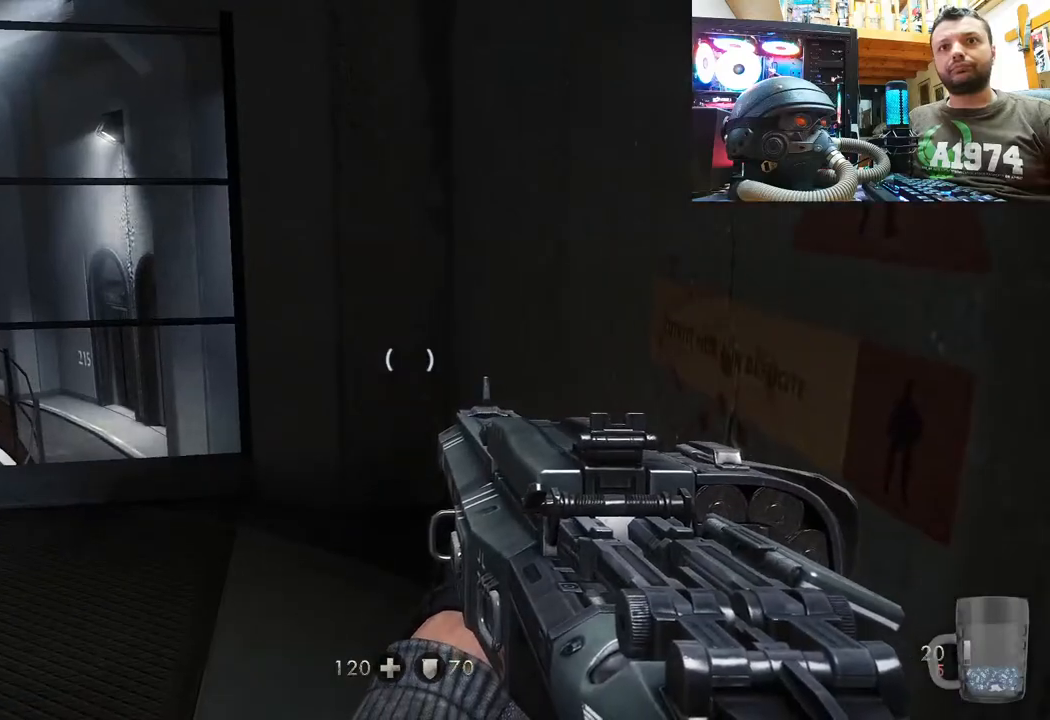
{"buttons": [], "left_stick": "down-right", "right_stick": "left", "events": [[83, "right_stick", "left"], [100, "left_stick", "up"], [467, "left_stick", "down-right"]]}
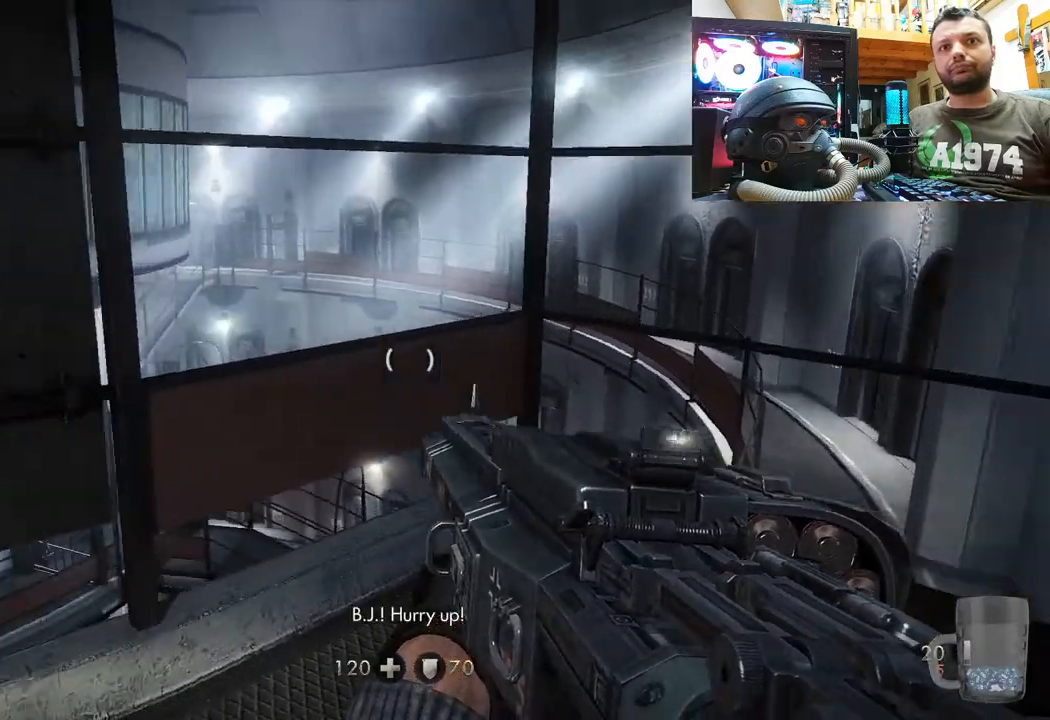
{"buttons": [], "left_stick": "center", "right_stick": "center", "events": [[17, "left_stick", "down"], [117, "left_stick", "down-left"], [183, "right_stick", "center"], [350, "left_stick", "center"]]}
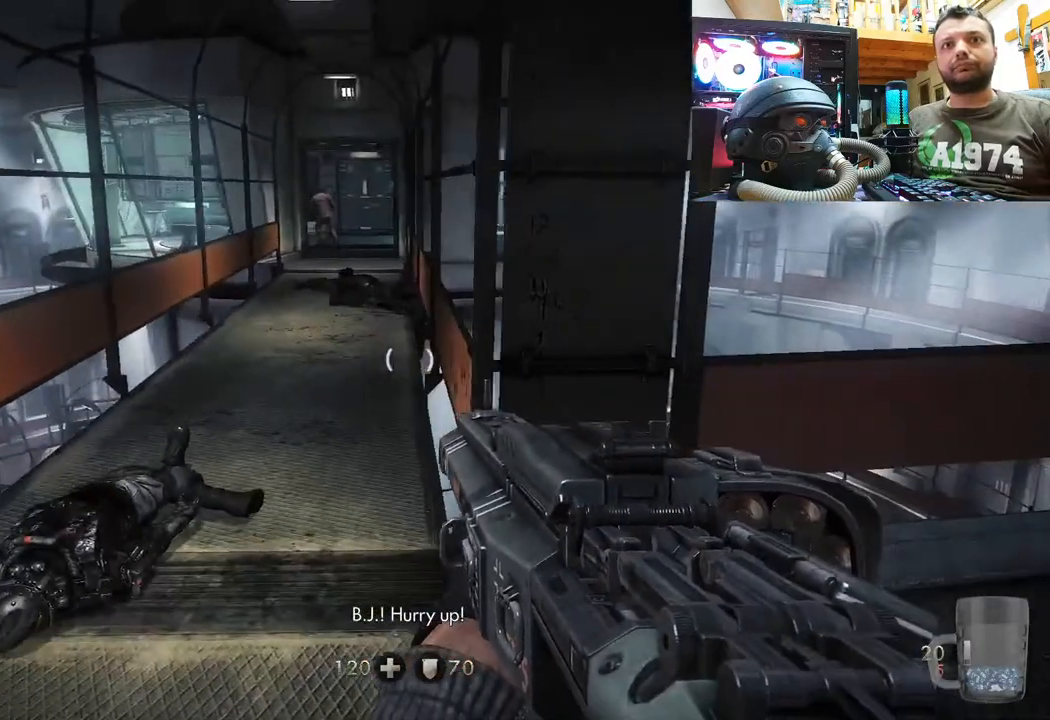
{"buttons": [], "left_stick": "down-right", "right_stick": "left", "events": [[333, "right_stick", "left"], [350, "left_stick", "down-right"]]}
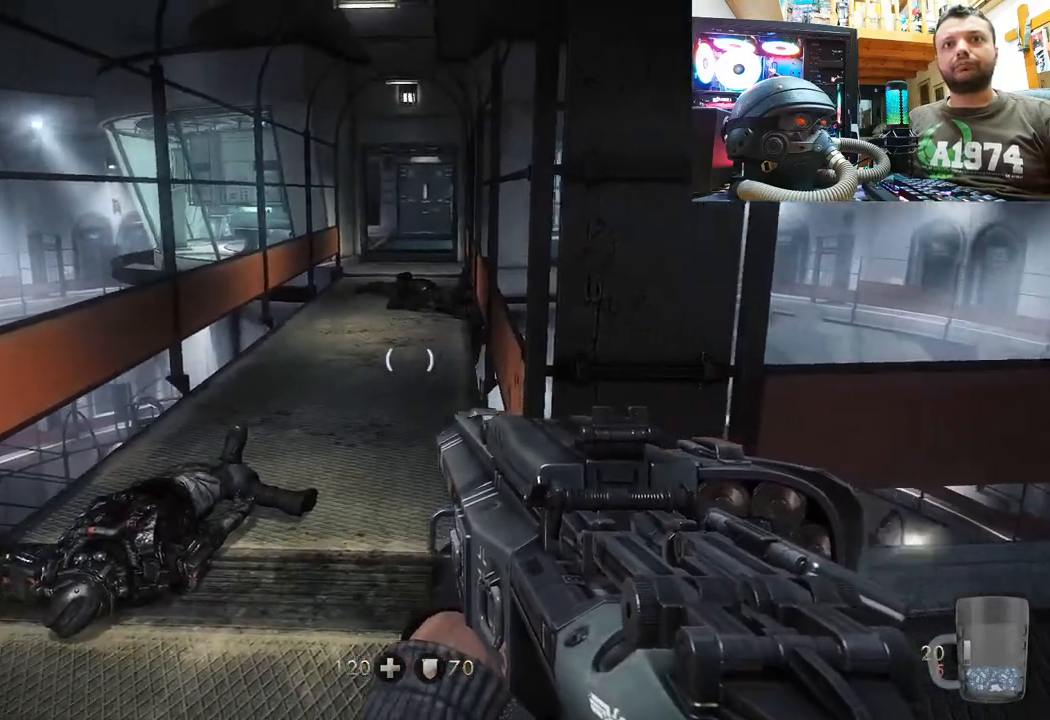
{"buttons": [], "left_stick": "up", "right_stick": "center", "events": [[100, "right_stick", "up-left"], [283, "left_stick", "up-right"], [367, "right_stick", "left"], [417, "left_stick", "up"], [467, "right_stick", "center"]]}
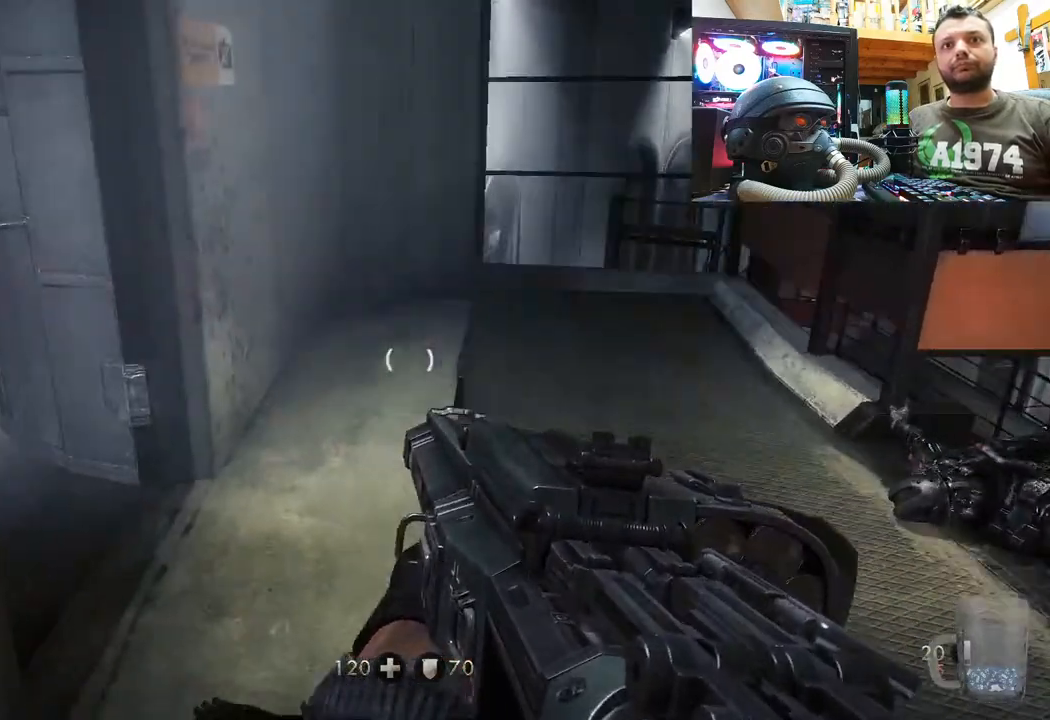
{"buttons": [], "left_stick": "down", "right_stick": "right", "events": [[250, "left_stick", "up-right"], [267, "right_stick", "right"], [350, "left_stick", "down-right"], [500, "left_stick", "down"]]}
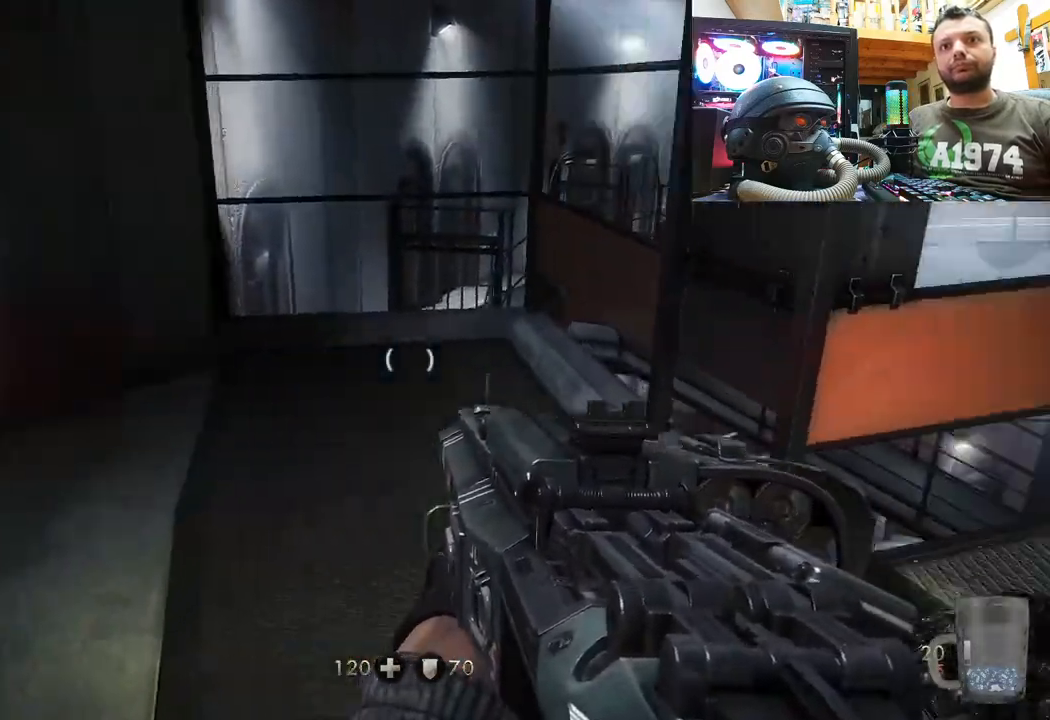
{"buttons": [], "left_stick": "center", "right_stick": "center", "events": [[117, "right_stick", "down-right"], [150, "left_stick", "down-left"], [317, "right_stick", "center"], [383, "left_stick", "center"]]}
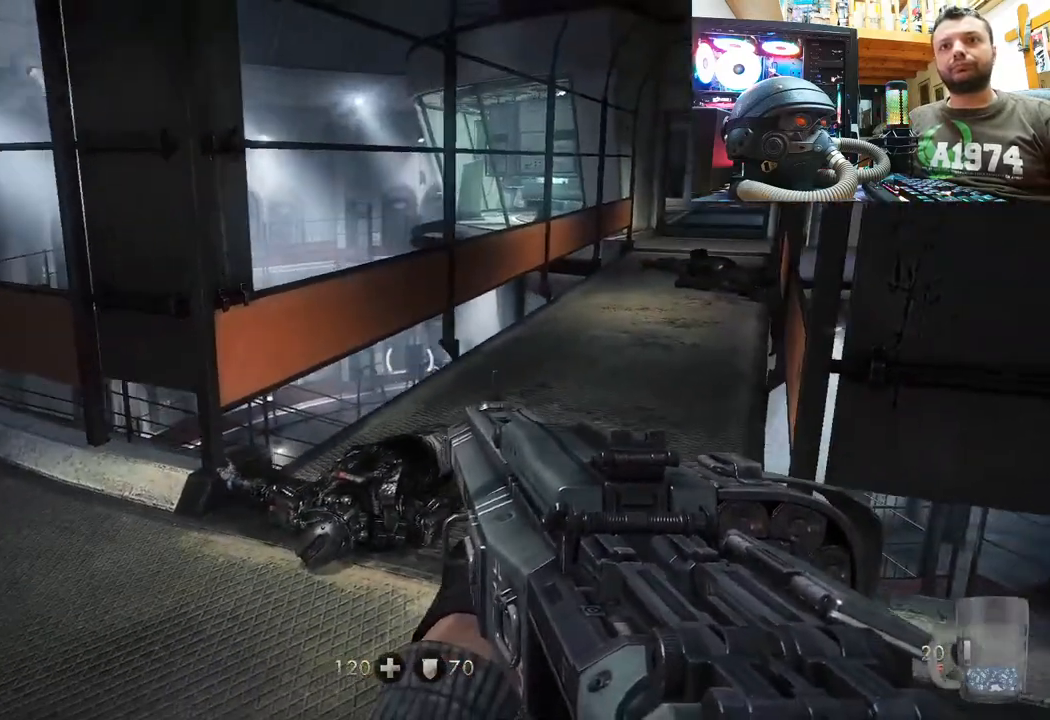
{"buttons": [], "left_stick": "center", "right_stick": "left", "events": [[250, "right_stick", "left"]]}
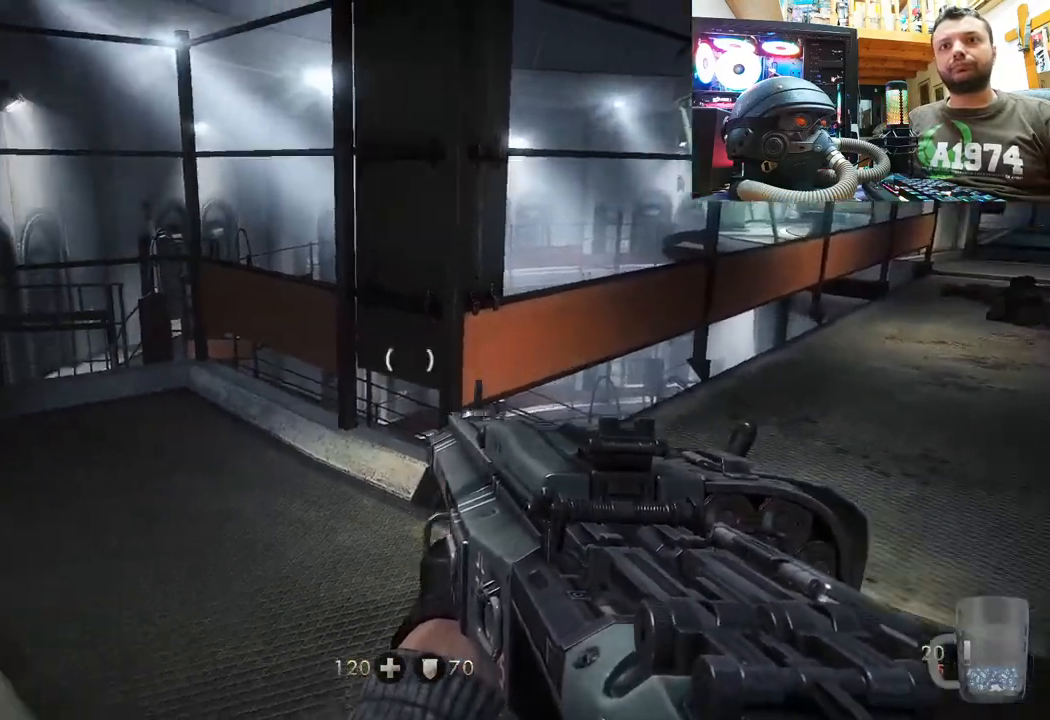
{"buttons": [], "left_stick": "up", "right_stick": "up-right", "events": [[67, "left_stick", "up"], [67, "right_stick", "up-right"]]}
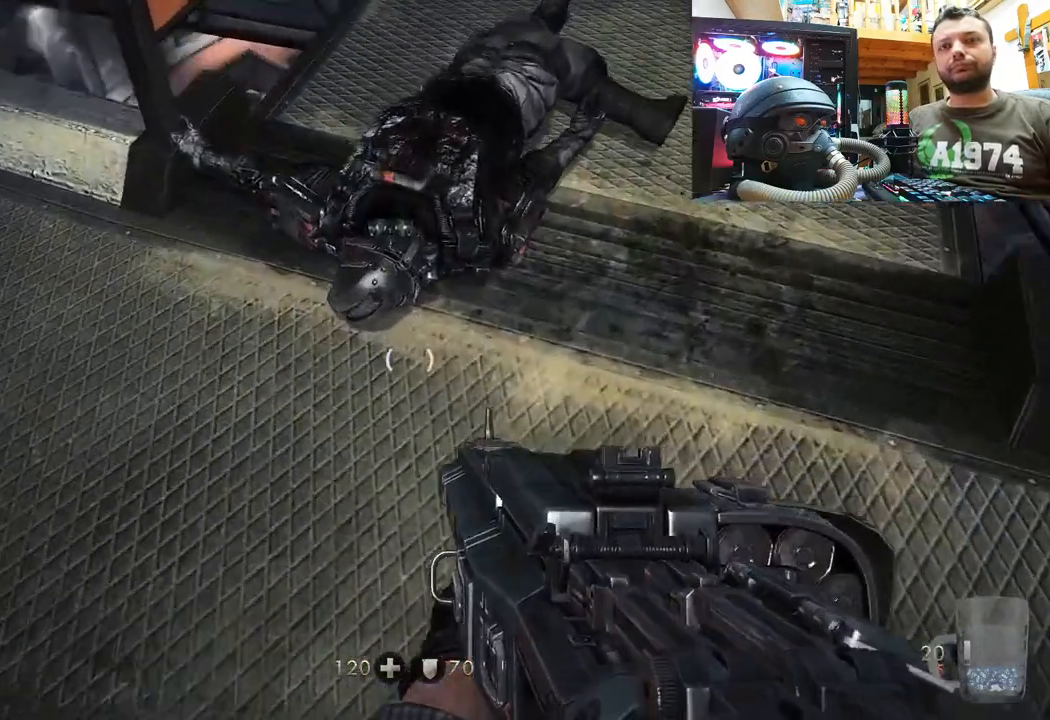
{"buttons": [], "left_stick": "center", "right_stick": "down-right", "events": [[33, "right_stick", "center"], [167, "left_stick", "right"], [267, "left_stick", "center"], [500, "right_stick", "down-right"]]}
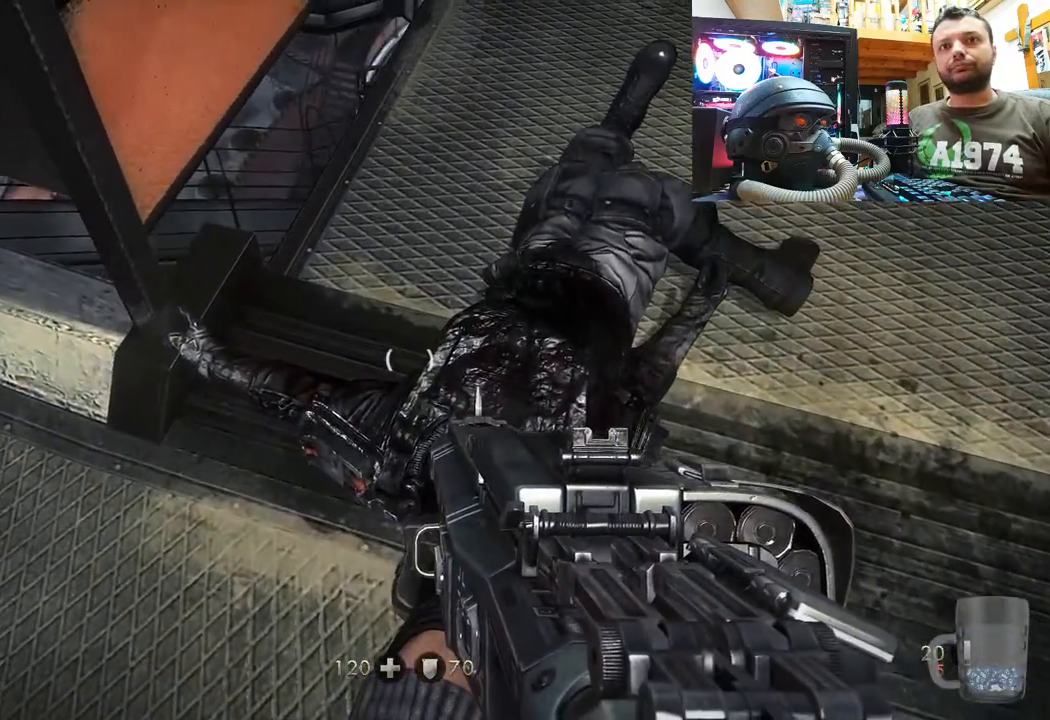
{"buttons": [], "left_stick": "up", "right_stick": "down-right", "events": [[267, "right_stick", "center"], [317, "right_stick", "down-right"], [367, "left_stick", "up"]]}
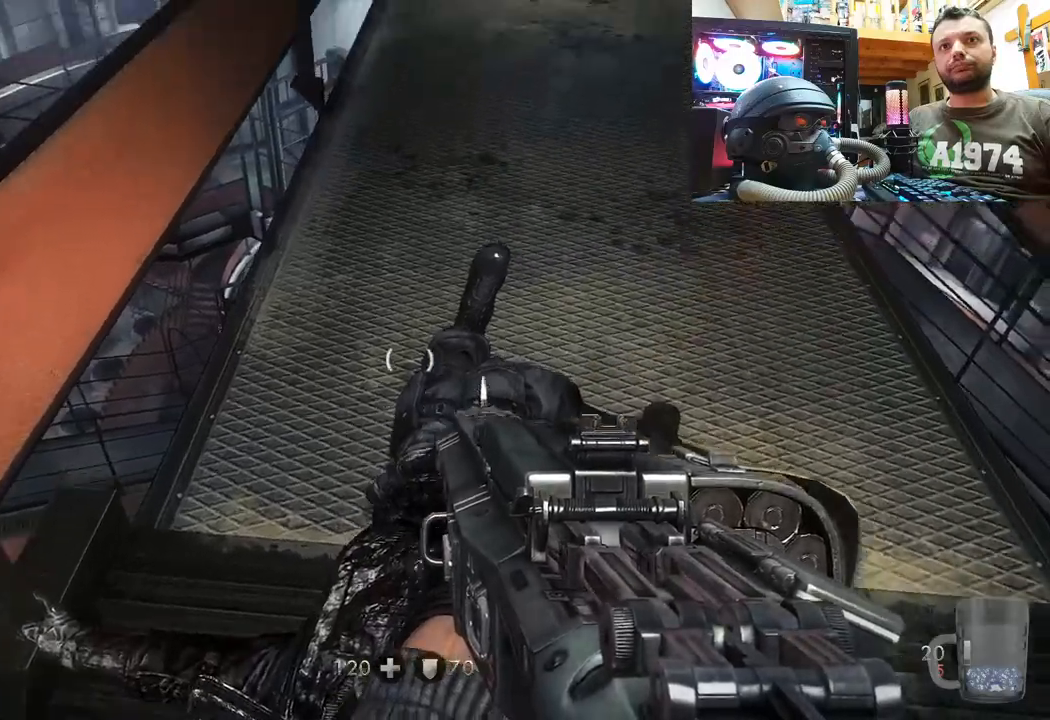
{"buttons": [], "left_stick": "up", "right_stick": "center", "events": [[100, "right_stick", "center"], [367, "TRIANGLE", "down"], [467, "TRIANGLE", "up"]]}
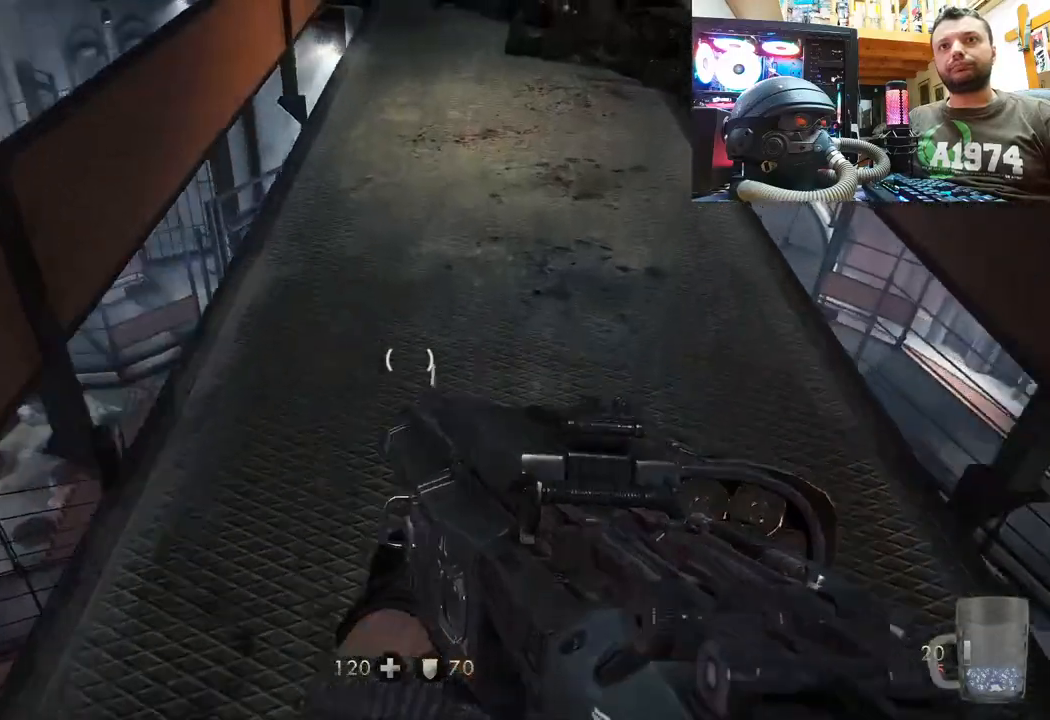
{"buttons": [], "left_stick": "up", "right_stick": "center", "events": [[250, "right_stick", "right"], [350, "right_stick", "down-right"], [483, "right_stick", "center"]]}
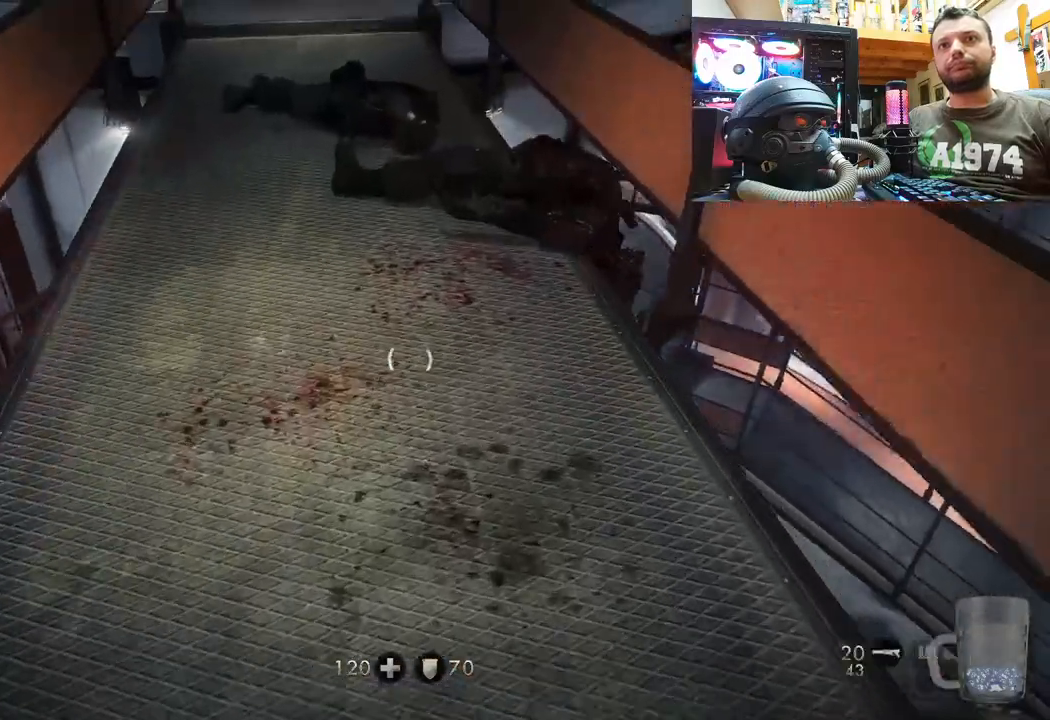
{"buttons": [], "left_stick": "up", "right_stick": "up", "events": [[167, "right_stick", "up"]]}
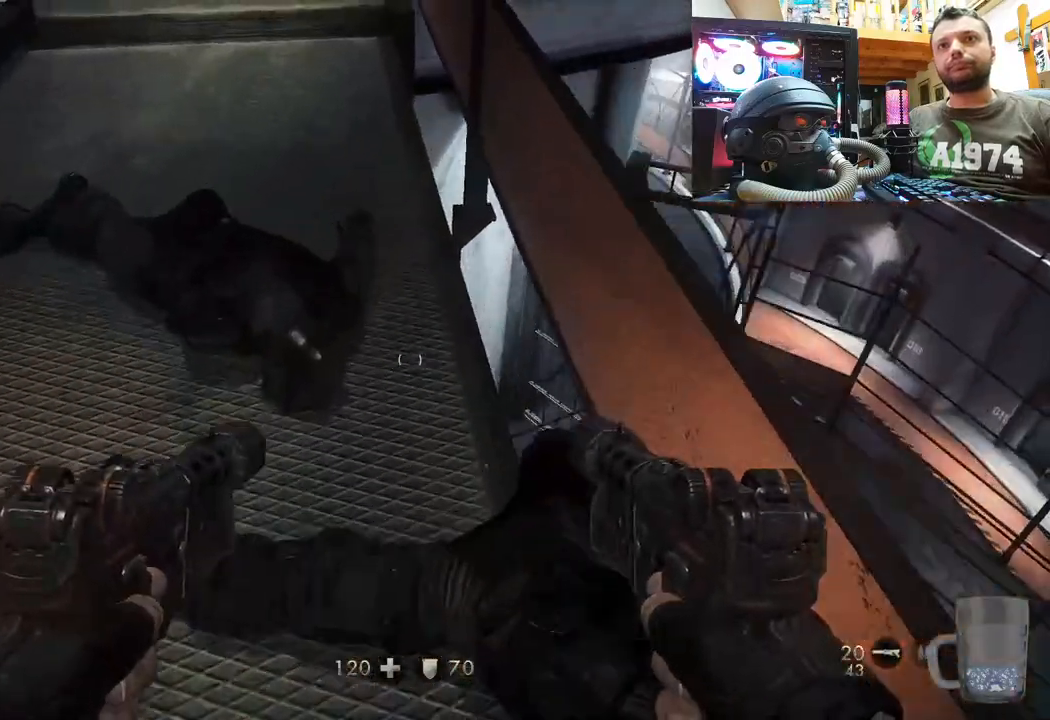
{"buttons": [], "left_stick": "down-right", "right_stick": "up-right", "events": [[33, "left_stick", "center"], [133, "right_stick", "left"], [233, "left_stick", "down"], [300, "right_stick", "up-left"], [450, "right_stick", "up-right"], [467, "left_stick", "down-right"]]}
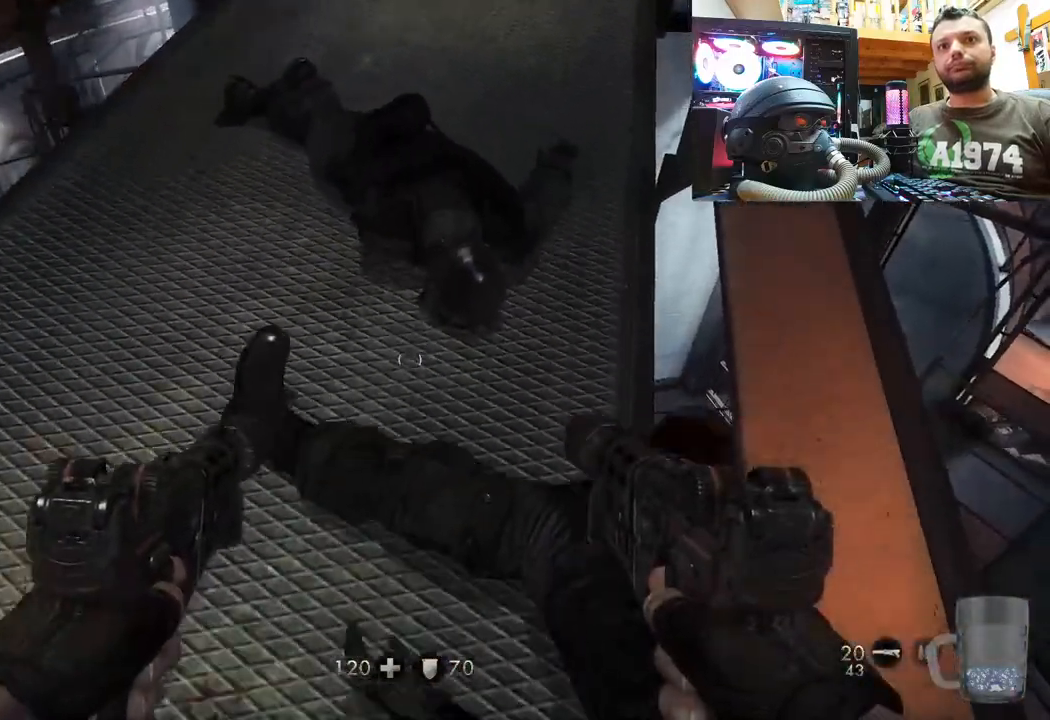
{"buttons": [], "left_stick": "center", "right_stick": "down-right", "events": [[117, "left_stick", "center"], [300, "right_stick", "down-right"]]}
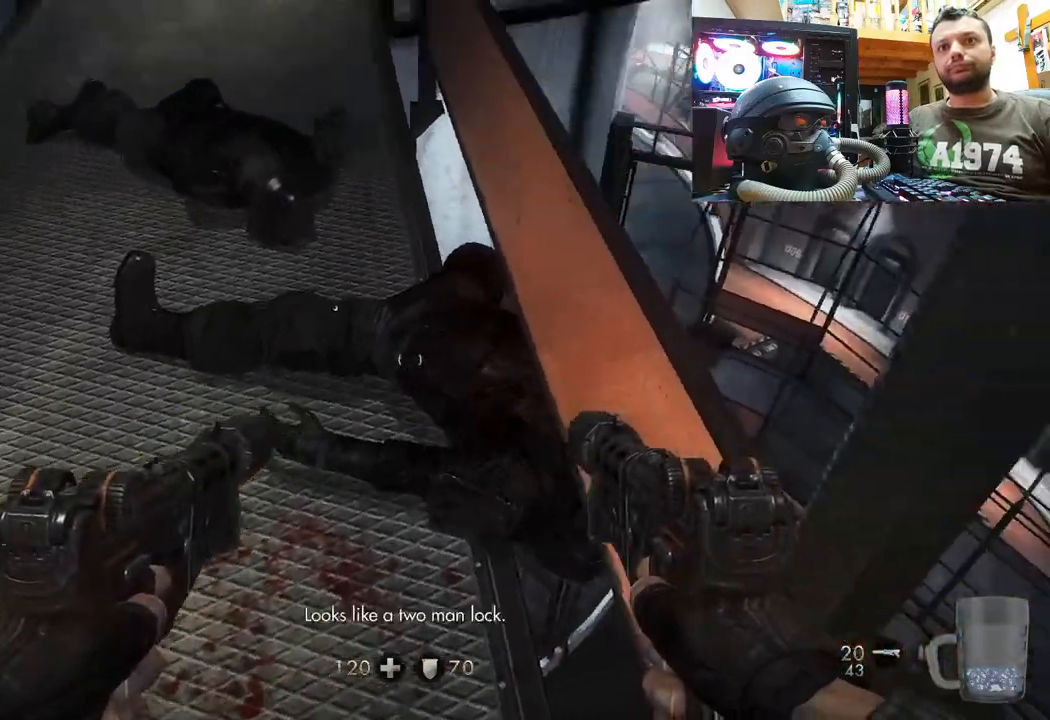
{"buttons": [], "left_stick": "center", "right_stick": "center", "events": [[50, "left_stick", "up"], [50, "right_stick", "down"], [167, "right_stick", "down-left"], [400, "right_stick", "center"], [417, "left_stick", "center"]]}
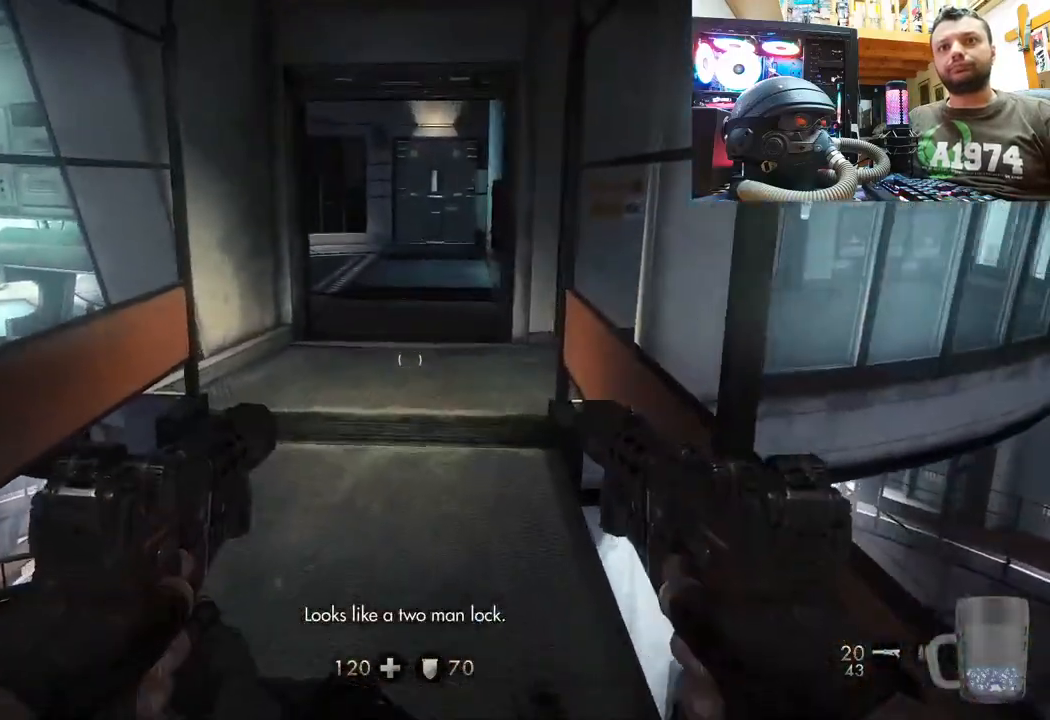
{"buttons": [], "left_stick": "center", "right_stick": "down-right", "events": [[50, "left_stick", "down"], [167, "right_stick", "up-left"], [317, "right_stick", "down-left"], [333, "left_stick", "center"], [433, "right_stick", "down-right"]]}
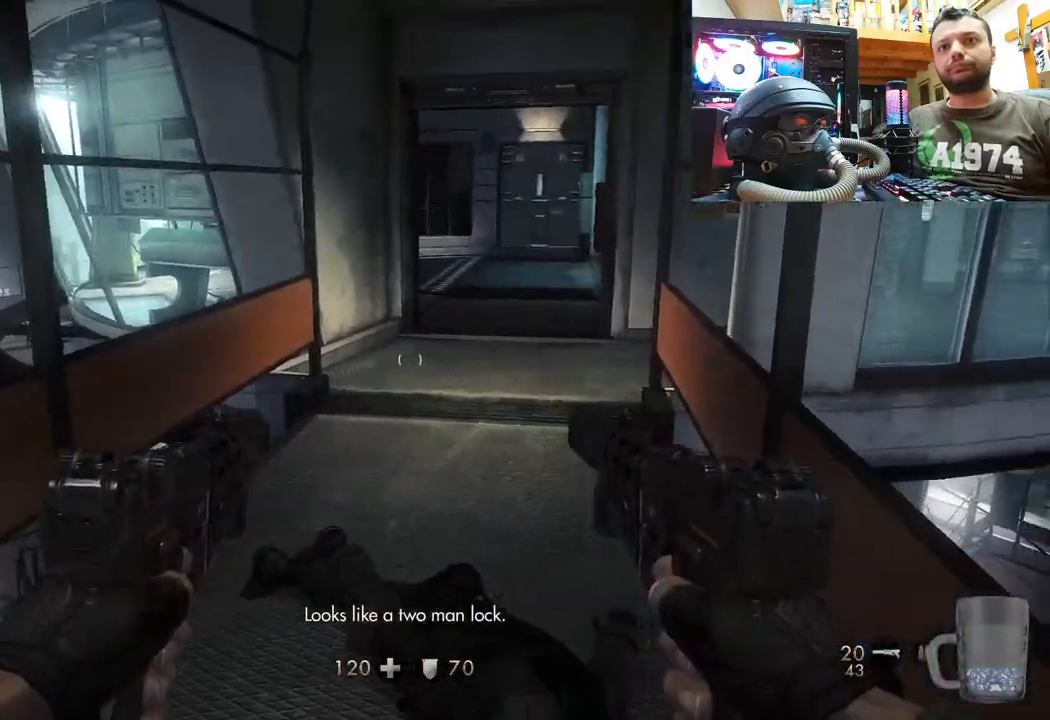
{"buttons": [], "left_stick": "center", "right_stick": "center", "events": [[150, "right_stick", "center"]]}
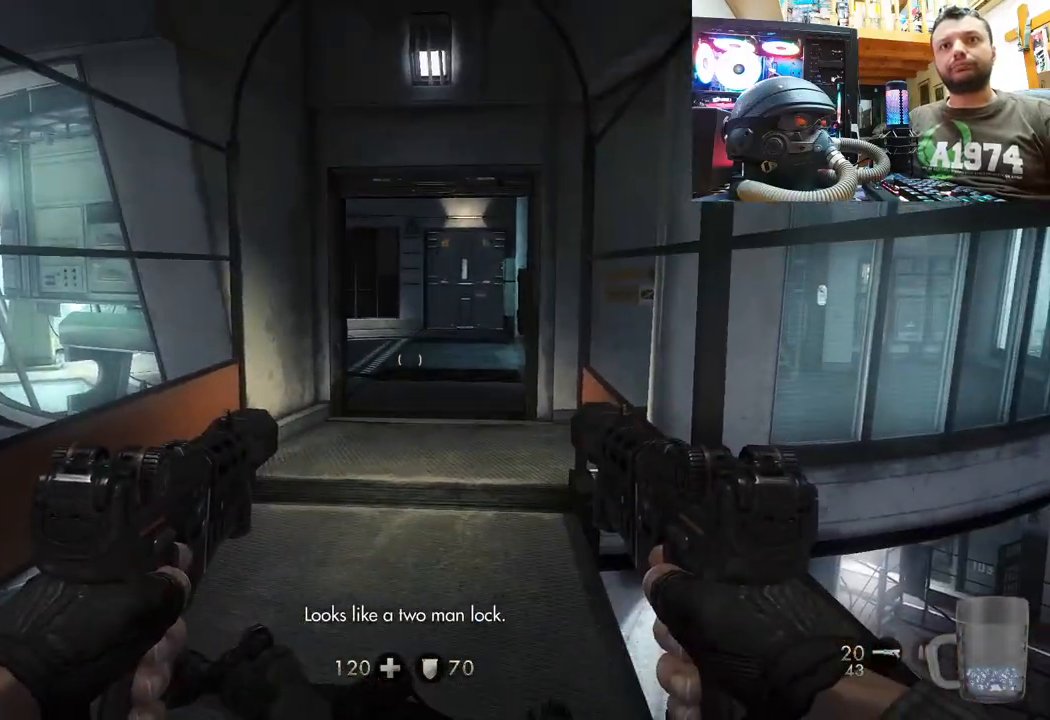
{"buttons": [], "left_stick": "center", "right_stick": "center", "events": [[33, "SELECT", "down"], [233, "SELECT", "up"]]}
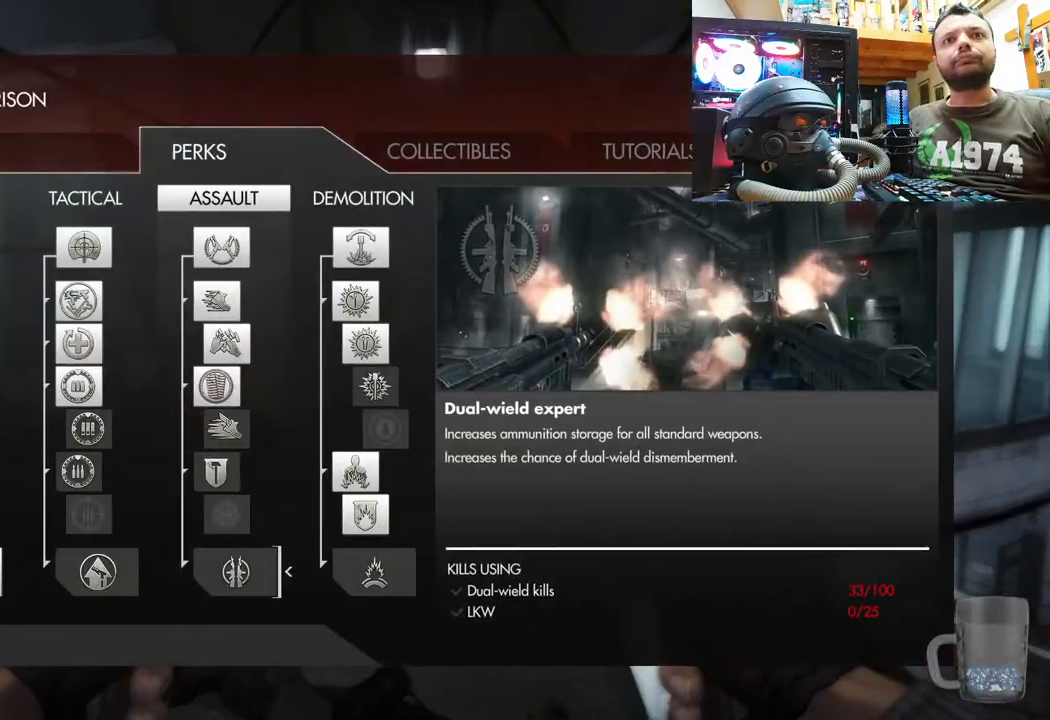
{"buttons": ["DPAD_DOWN"], "left_stick": "center", "right_stick": "center", "events": [[150, "CIRCLE", "down"], [233, "CIRCLE", "up"], [383, "DPAD_DOWN", "down"]]}
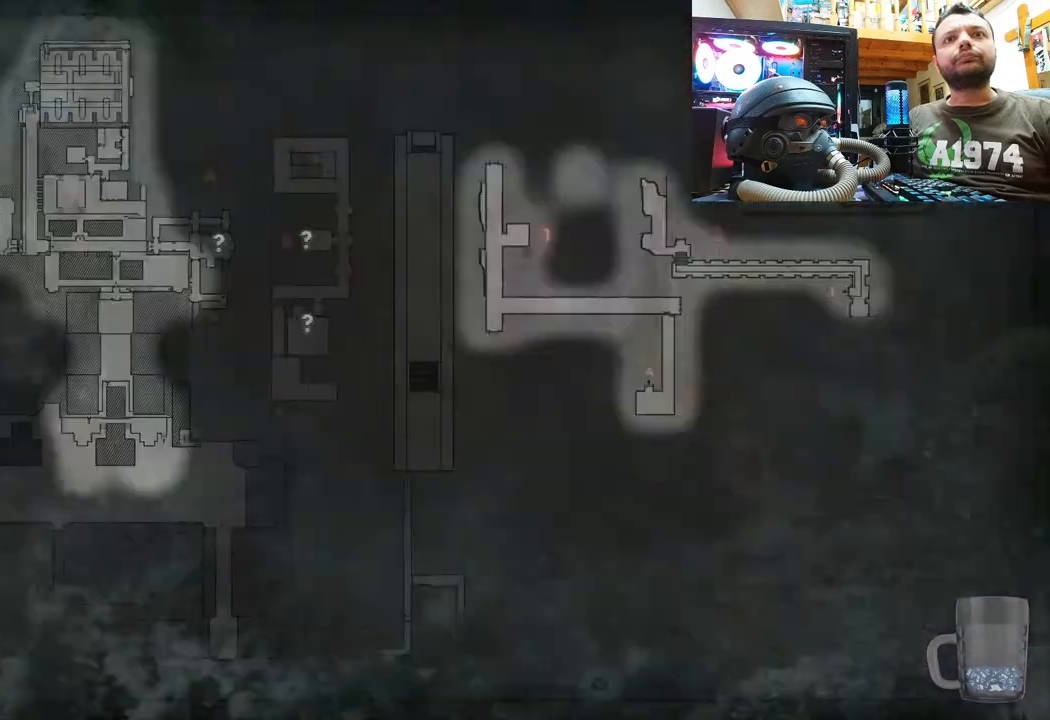
{"buttons": [], "left_stick": "center", "right_stick": "center", "events": [[67, "DPAD_DOWN", "up"]]}
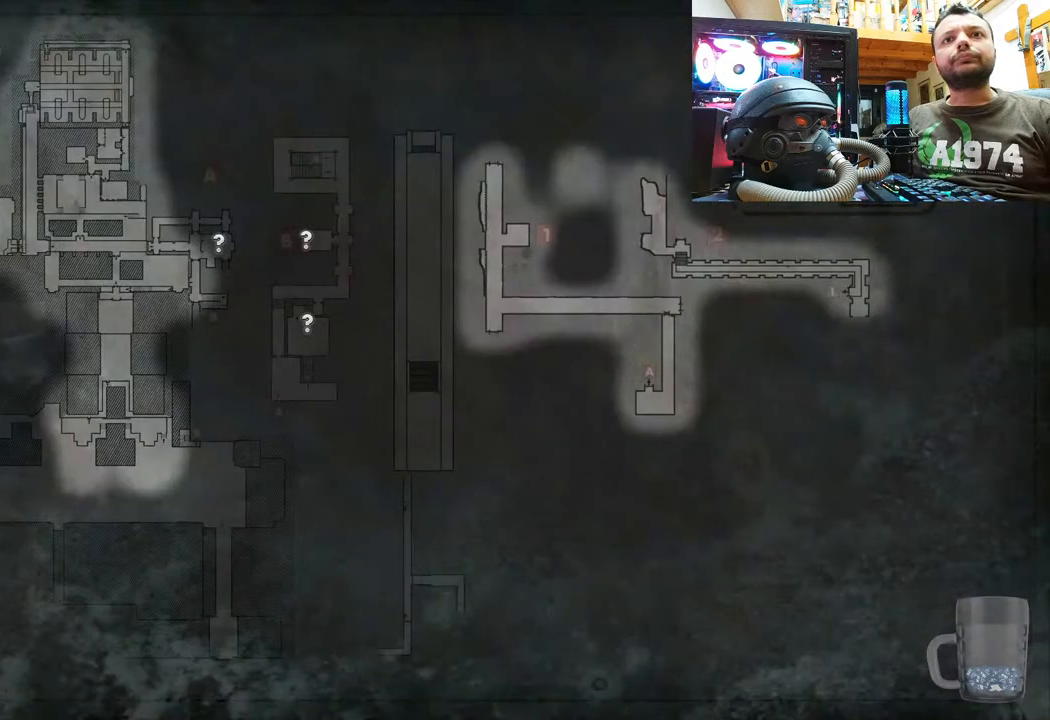
{"buttons": [], "left_stick": "center", "right_stick": "center", "events": []}
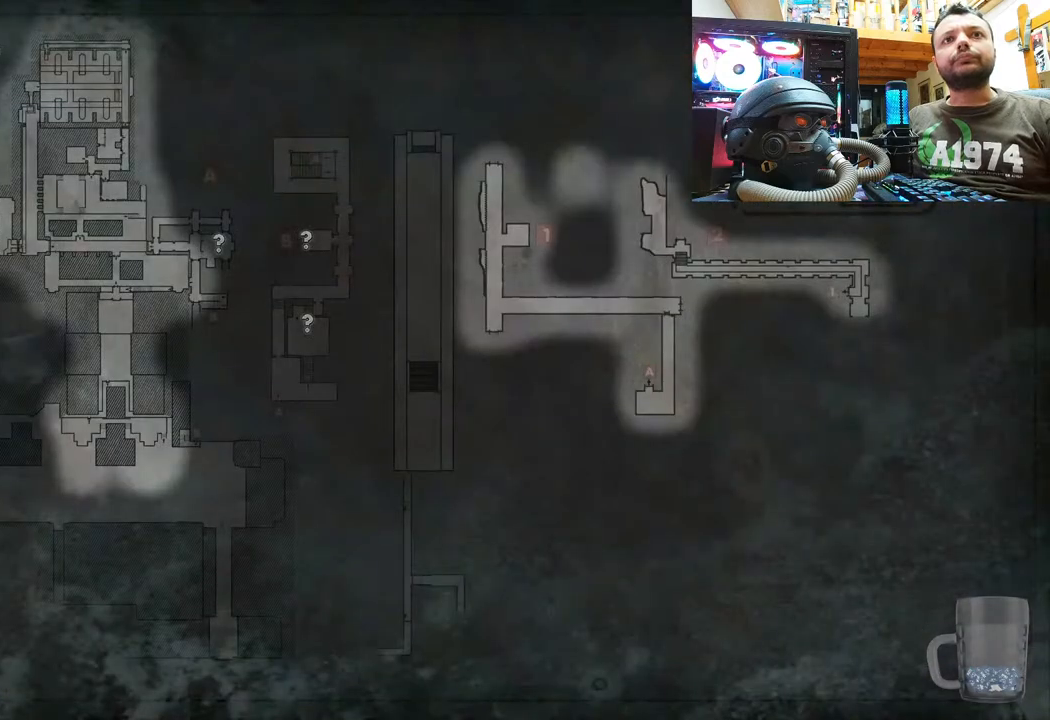
{"buttons": ["CIRCLE"], "left_stick": "center", "right_stick": "center", "events": [[500, "CIRCLE", "down"]]}